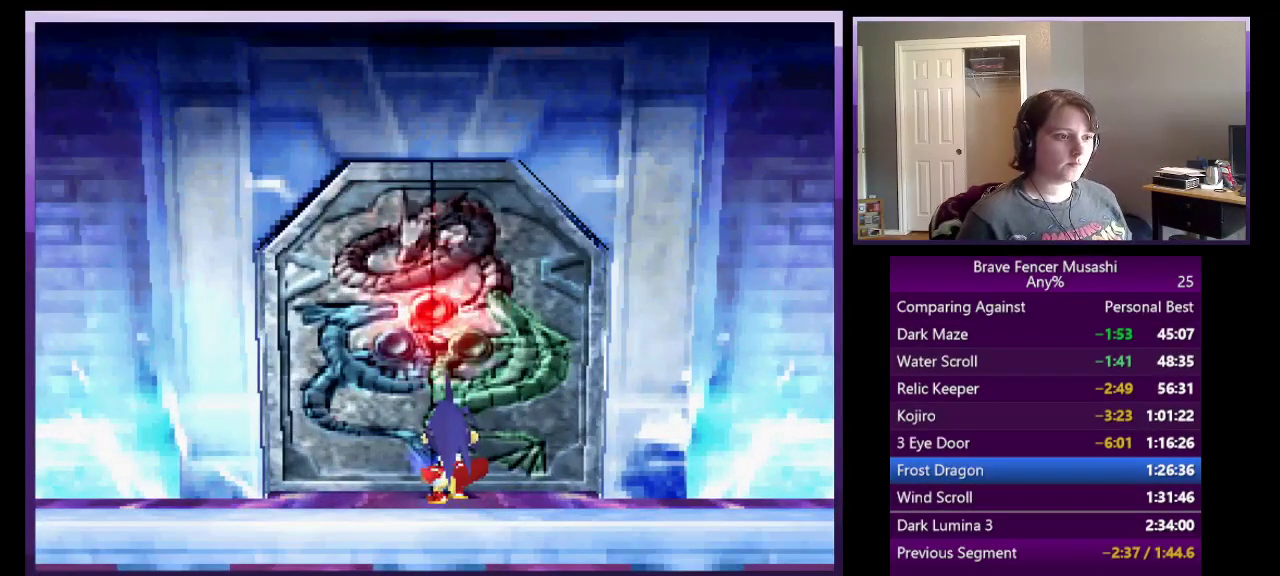
Gameplay with a controller (PlayStation layout); each line is a JSON object with the inputs held at the frame after it. "events" lists button and stick changes between this image and that frame as [ms after this image, input, new state], when the widget could be followed in between.
{"buttons": [], "left_stick": "center", "right_stick": "center"}
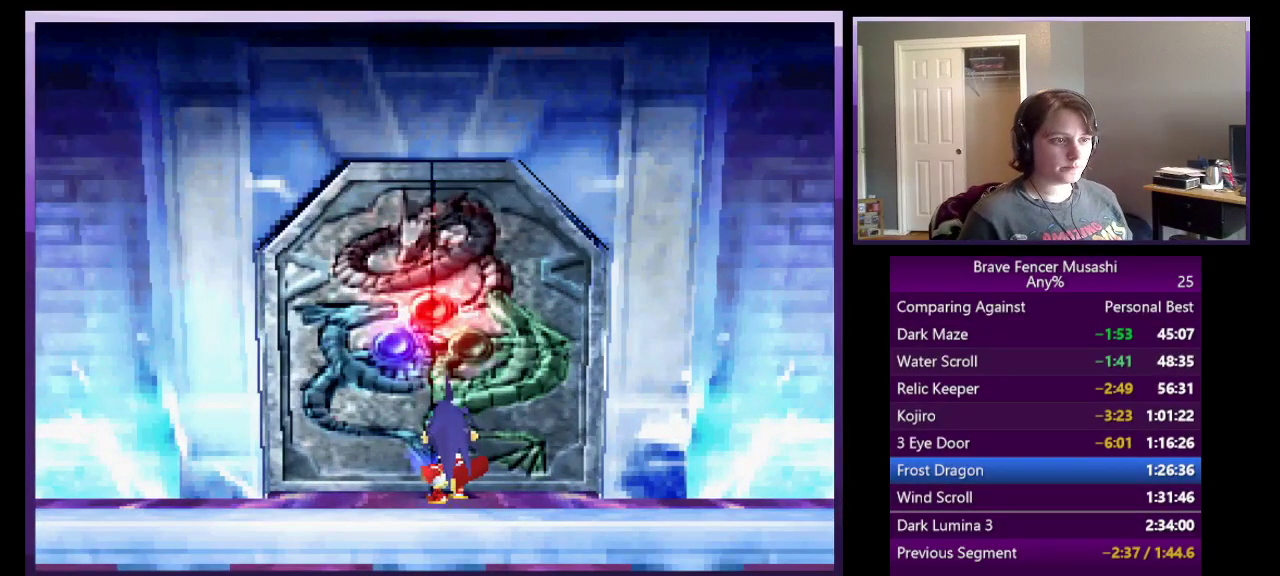
{"buttons": ["CIRCLE"], "left_stick": "center", "right_stick": "center", "events": [[50, "CIRCLE", "down"], [117, "CROSS", "down"], [150, "CIRCLE", "up"], [150, "SQUARE", "down"], [233, "CIRCLE", "down"], [250, "TRIANGLE", "down"], [267, "CROSS", "up"], [283, "SQUARE", "up"], [333, "TRIANGLE", "up"], [400, "CIRCLE", "up"], [483, "CIRCLE", "down"]]}
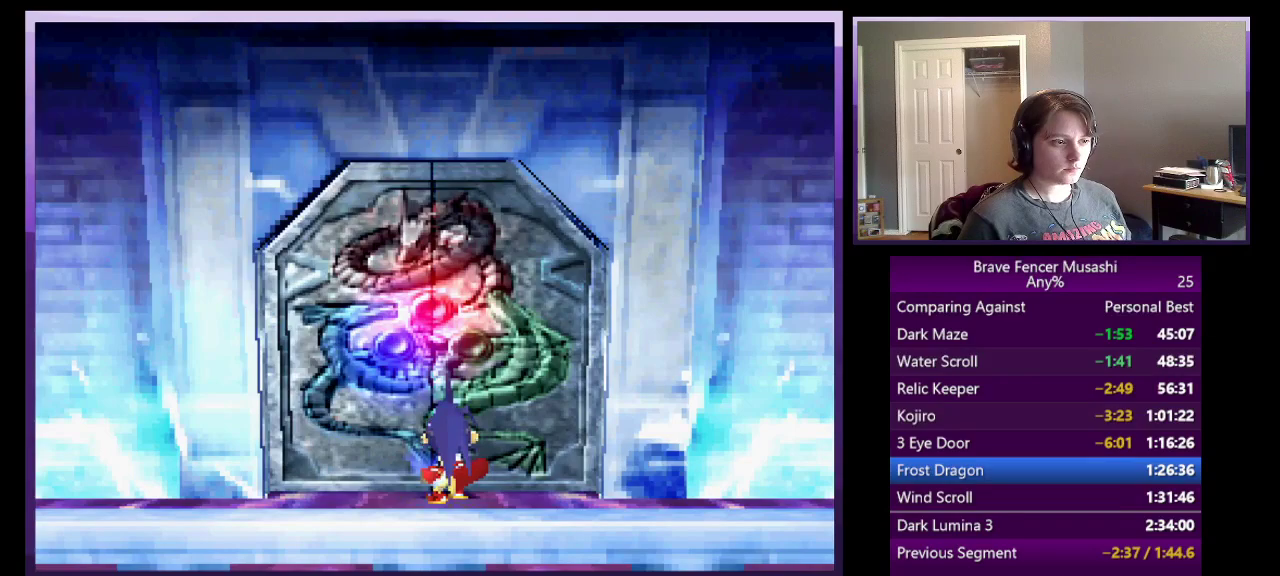
{"buttons": ["CIRCLE"], "left_stick": "center", "right_stick": "center", "events": [[50, "CIRCLE", "up"], [150, "CIRCLE", "down"], [233, "CIRCLE", "up"], [317, "CIRCLE", "down"], [383, "CIRCLE", "up"], [483, "CIRCLE", "down"]]}
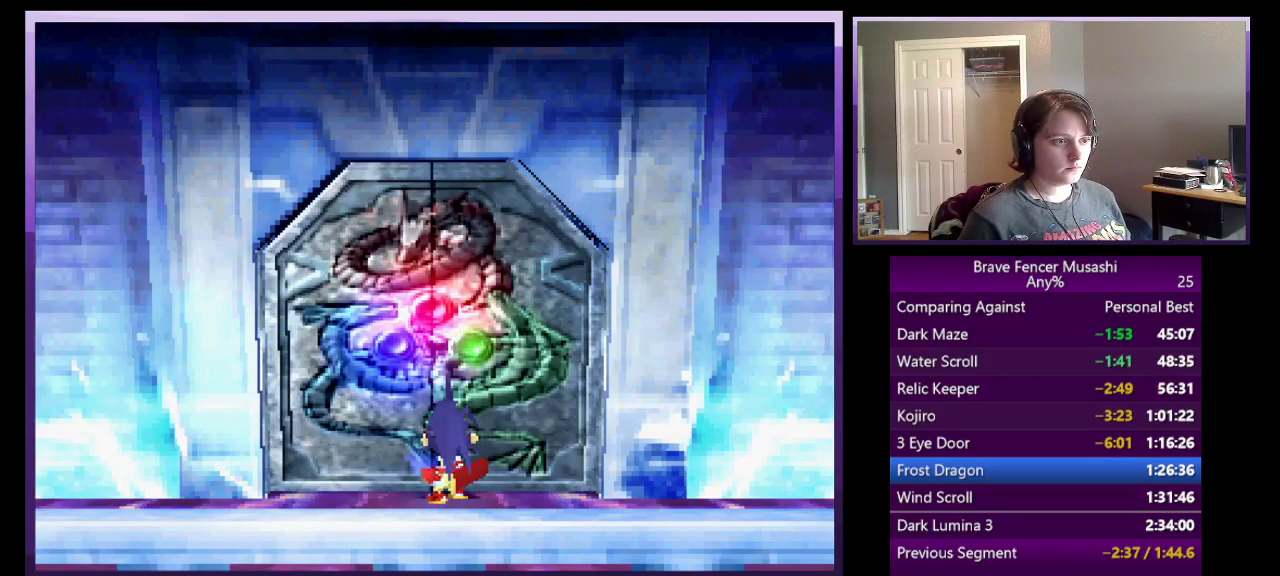
{"buttons": ["CROSS", "SQUARE"], "left_stick": "center", "right_stick": "center", "events": [[50, "CIRCLE", "up"], [133, "CIRCLE", "down"], [200, "CIRCLE", "up"], [350, "CIRCLE", "down"], [483, "CROSS", "down"], [483, "SQUARE", "down"], [500, "CIRCLE", "up"]]}
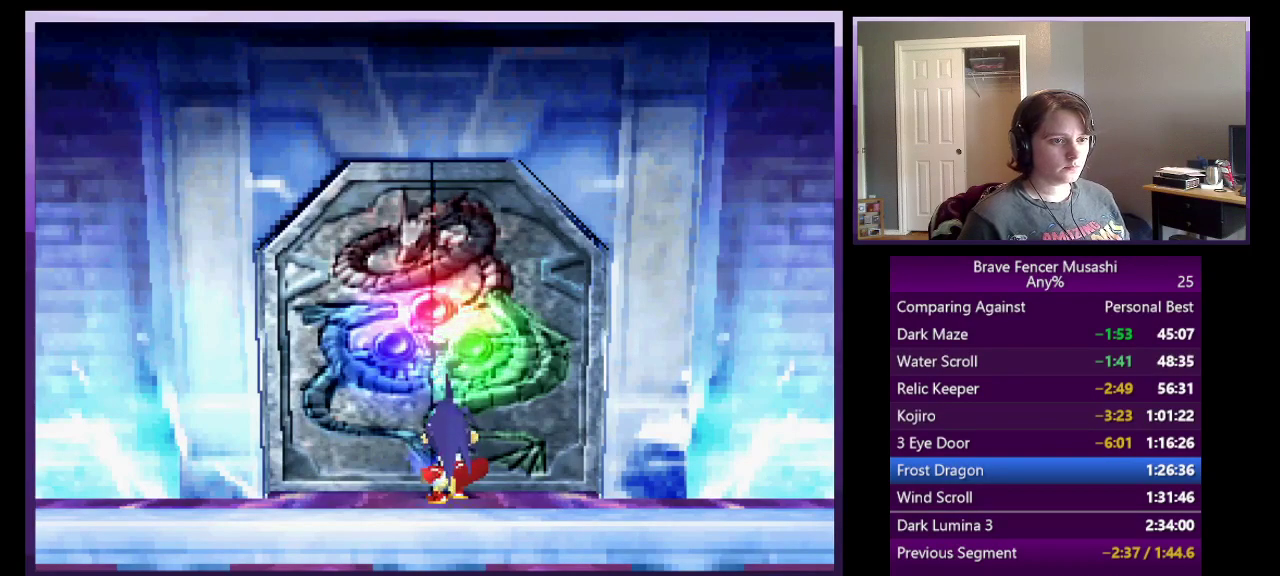
{"buttons": ["CIRCLE"], "left_stick": "center", "right_stick": "center", "events": [[117, "CIRCLE", "down"], [117, "CROSS", "up"], [133, "SQUARE", "up"], [133, "TRIANGLE", "down"], [183, "TRIANGLE", "up"], [317, "CIRCLE", "up"], [433, "CIRCLE", "down"]]}
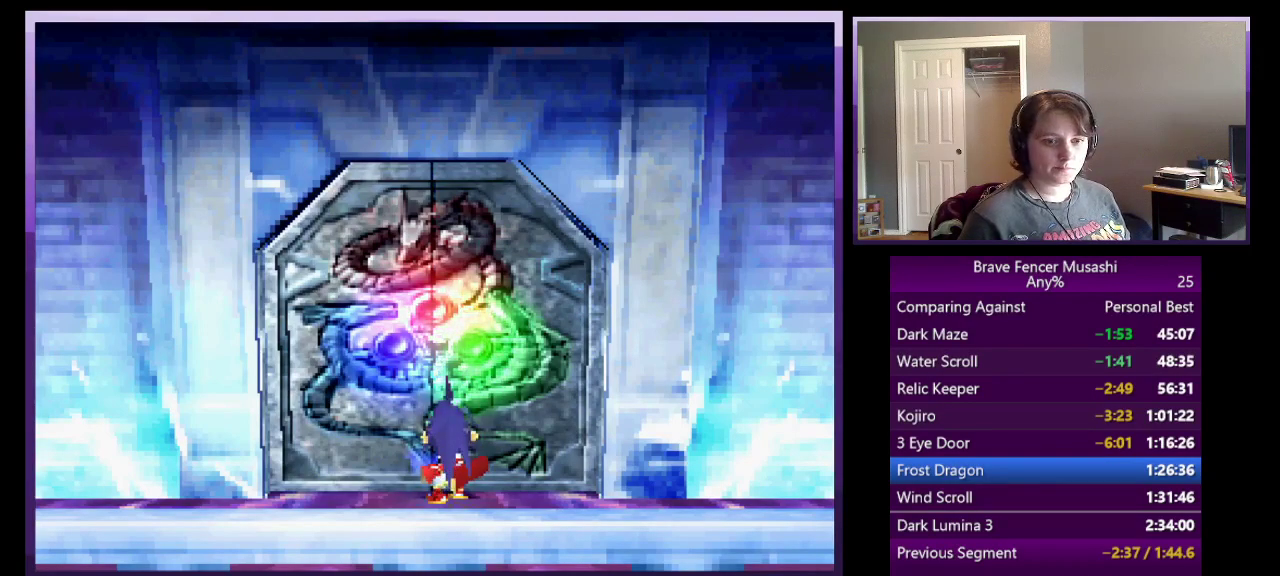
{"buttons": ["CIRCLE"], "left_stick": "center", "right_stick": "center", "events": [[17, "CIRCLE", "up"], [117, "CIRCLE", "down"], [167, "CIRCLE", "up"], [267, "CIRCLE", "down"], [350, "CIRCLE", "up"], [417, "CIRCLE", "down"]]}
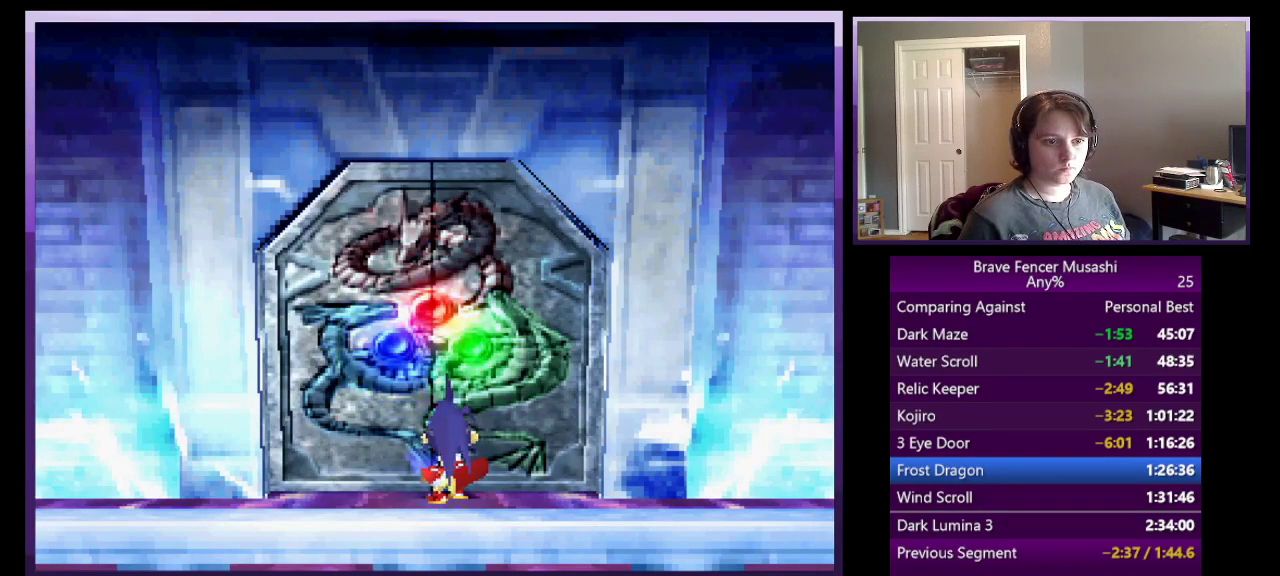
{"buttons": ["CIRCLE"], "left_stick": "center", "right_stick": "center", "events": [[50, "CROSS", "down"], [50, "SQUARE", "down"], [50, "TRIANGLE", "down"], [67, "CIRCLE", "up"], [167, "CIRCLE", "down"], [183, "CROSS", "up"], [183, "SQUARE", "up"], [233, "TRIANGLE", "up"], [300, "CIRCLE", "up"], [483, "CIRCLE", "down"]]}
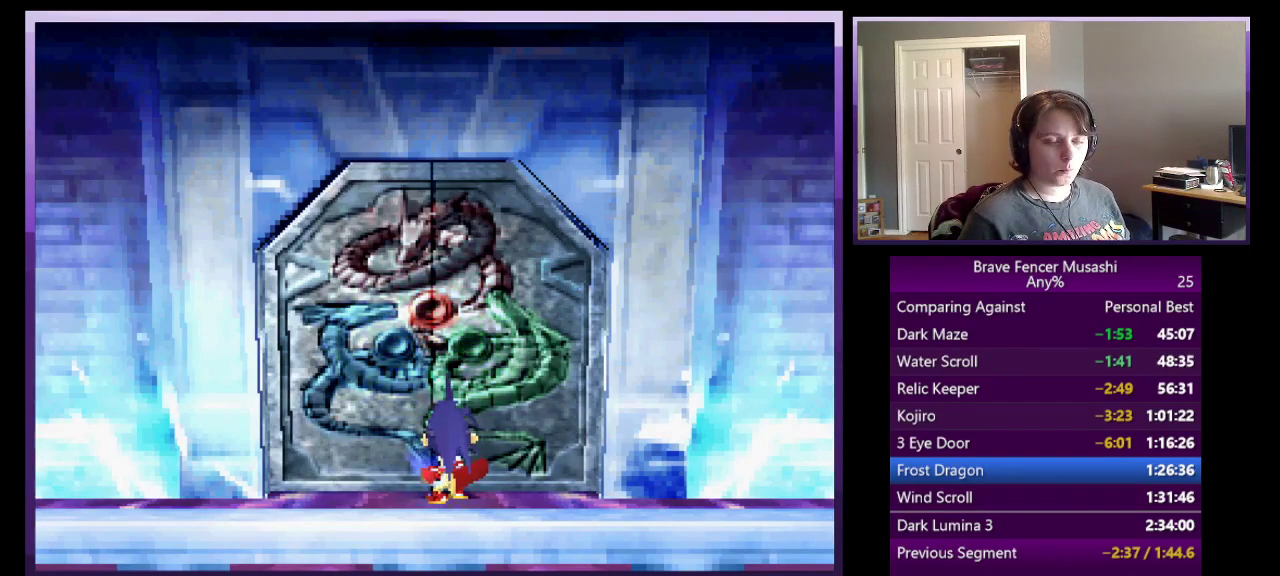
{"buttons": ["CROSS", "CIRCLE", "SQUARE", "TRIANGLE"], "left_stick": "center", "right_stick": "center", "events": [[83, "CIRCLE", "up"], [183, "CIRCLE", "down"], [267, "CIRCLE", "up"], [383, "CIRCLE", "down"], [500, "CROSS", "down"], [500, "SQUARE", "down"], [500, "TRIANGLE", "down"]]}
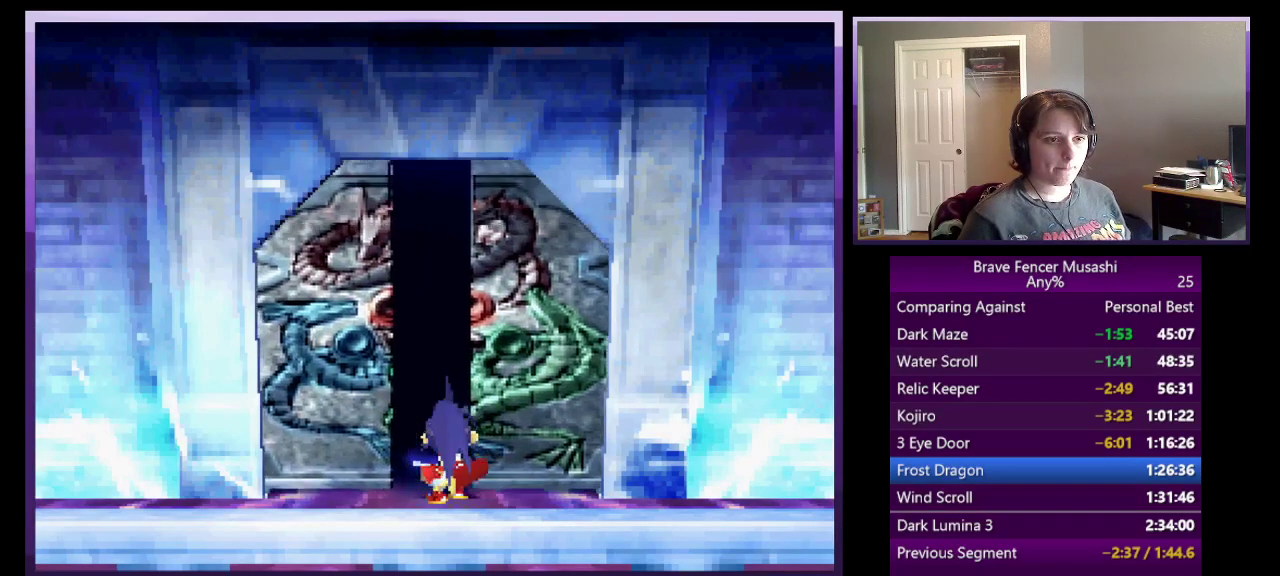
{"buttons": ["CIRCLE"], "left_stick": "center", "right_stick": "center", "events": [[100, "CROSS", "up"], [117, "SQUARE", "up"], [183, "TRIANGLE", "up"], [217, "CIRCLE", "up"], [450, "CIRCLE", "down"]]}
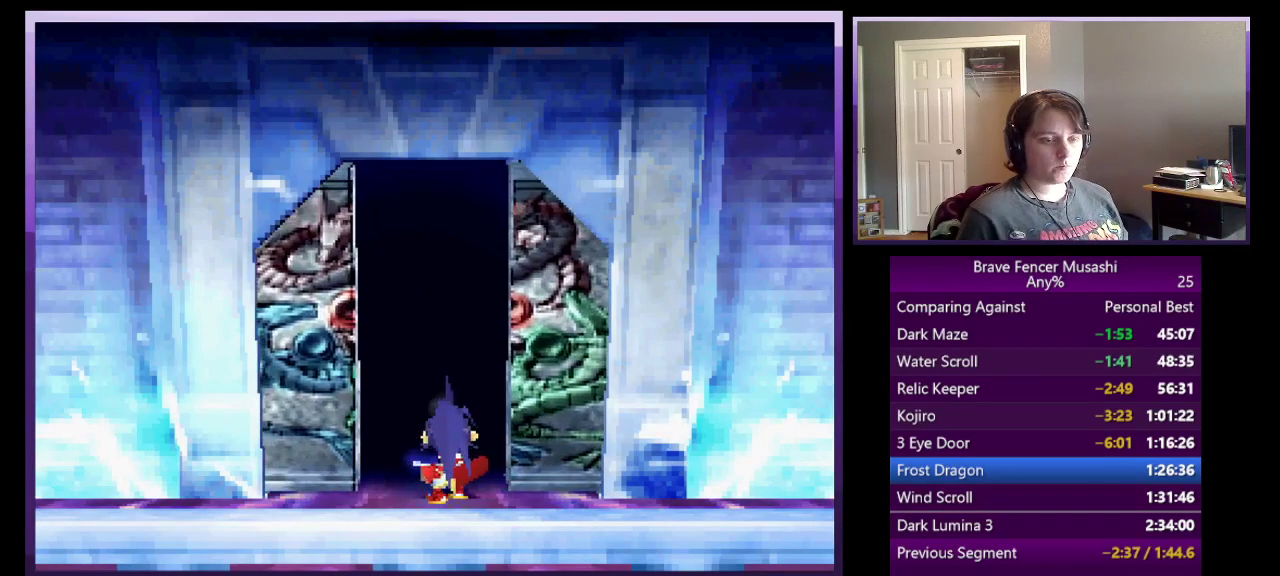
{"buttons": [], "left_stick": "up", "right_stick": "center", "events": [[50, "CIRCLE", "up"], [333, "left_stick", "up"]]}
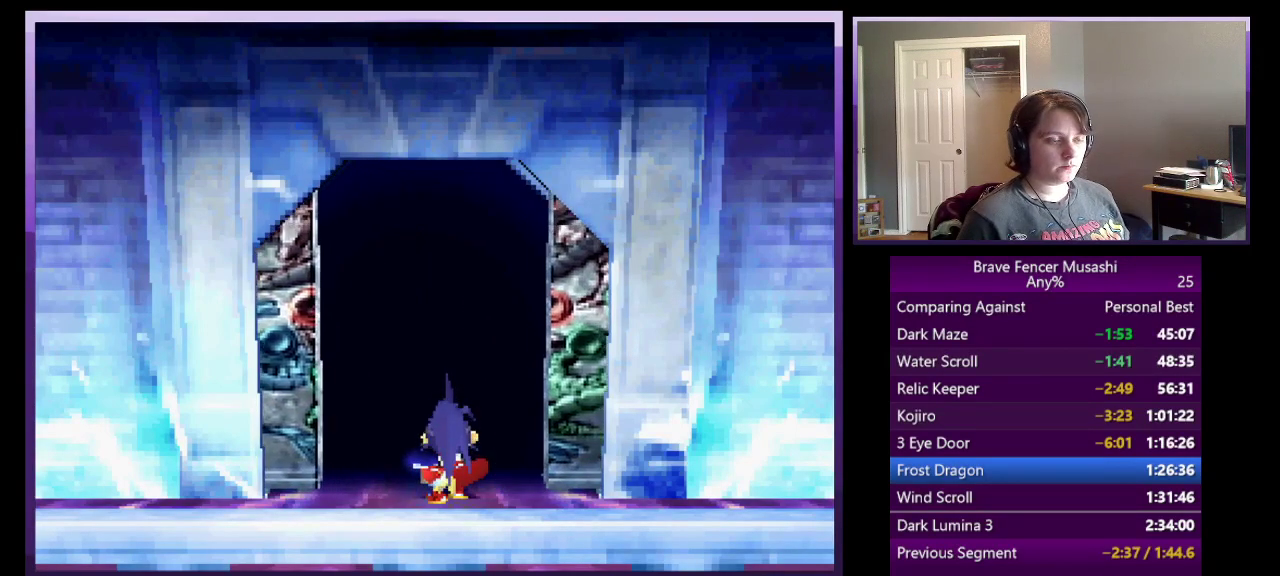
{"buttons": [], "left_stick": "up", "right_stick": "center", "events": []}
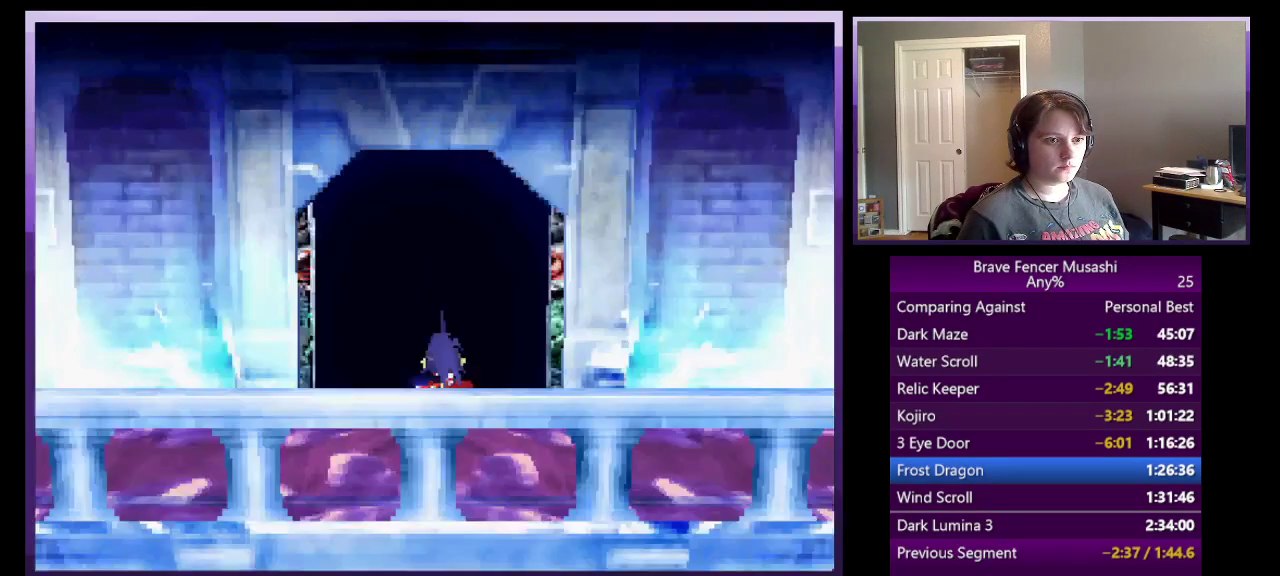
{"buttons": [], "left_stick": "up", "right_stick": "center", "events": []}
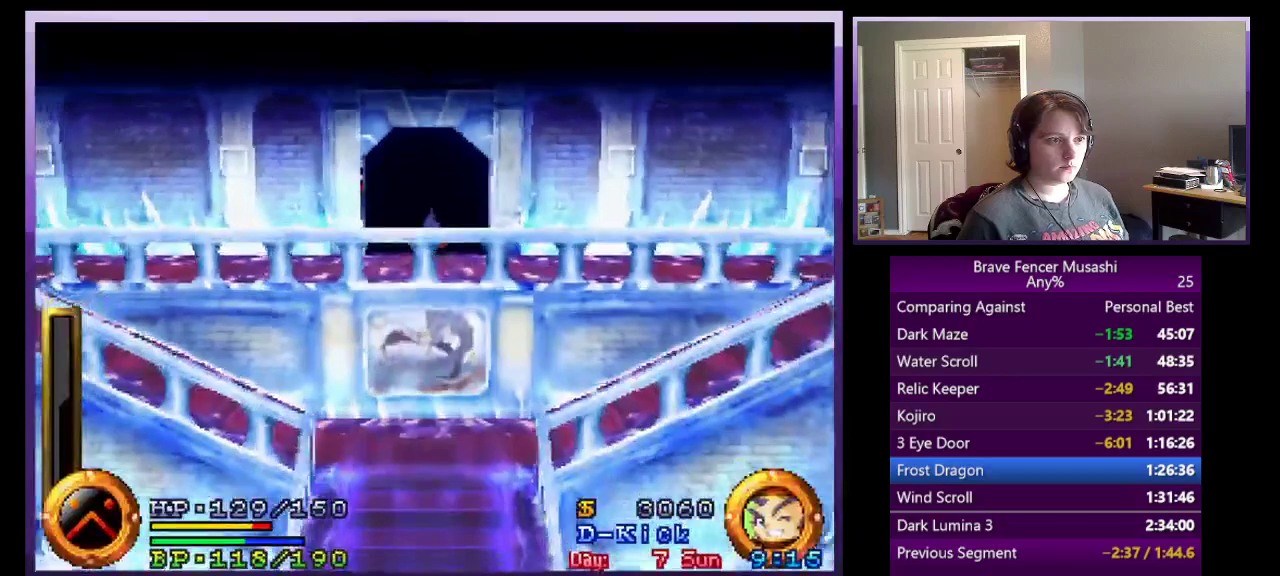
{"buttons": [], "left_stick": "up", "right_stick": "center", "events": []}
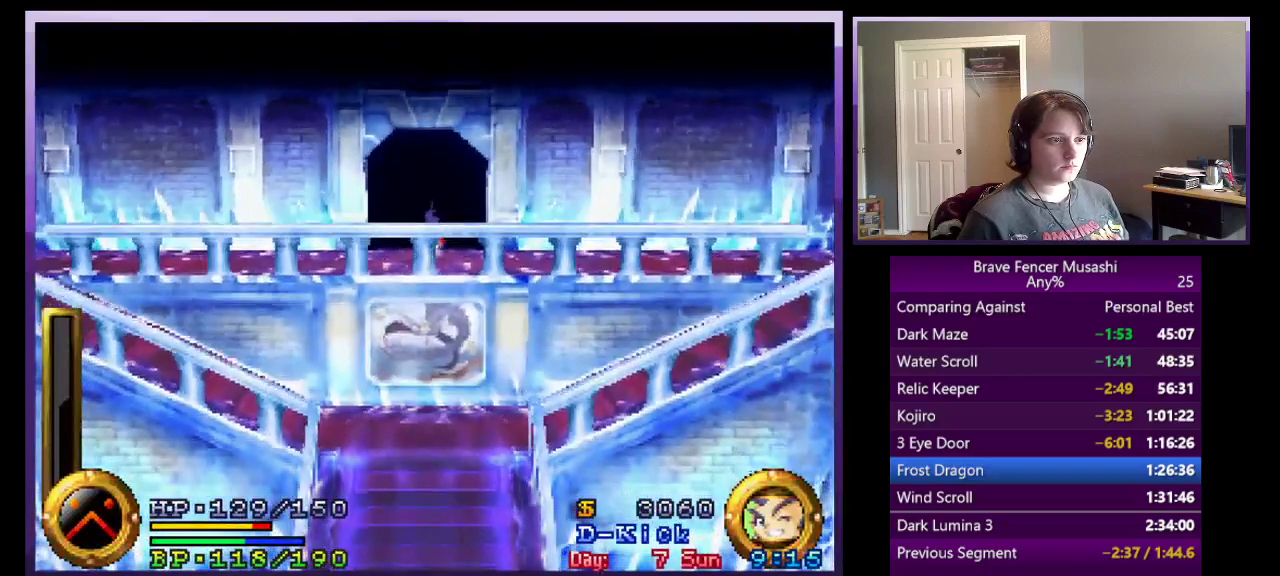
{"buttons": [], "left_stick": "up", "right_stick": "center", "events": []}
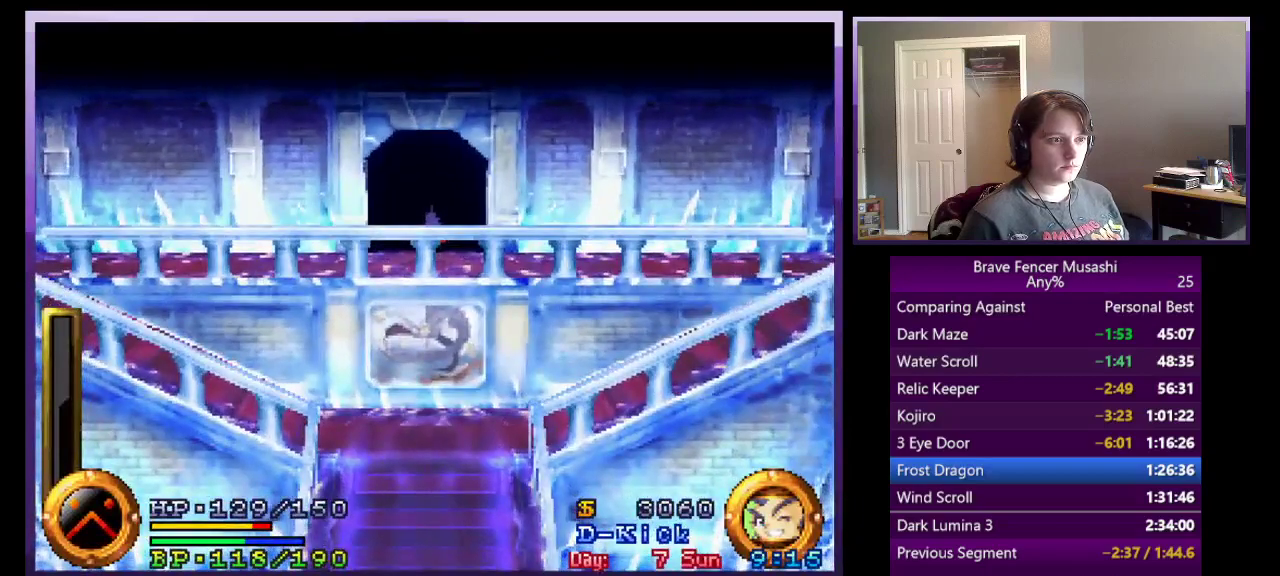
{"buttons": [], "left_stick": "center", "right_stick": "center", "events": [[83, "left_stick", "center"]]}
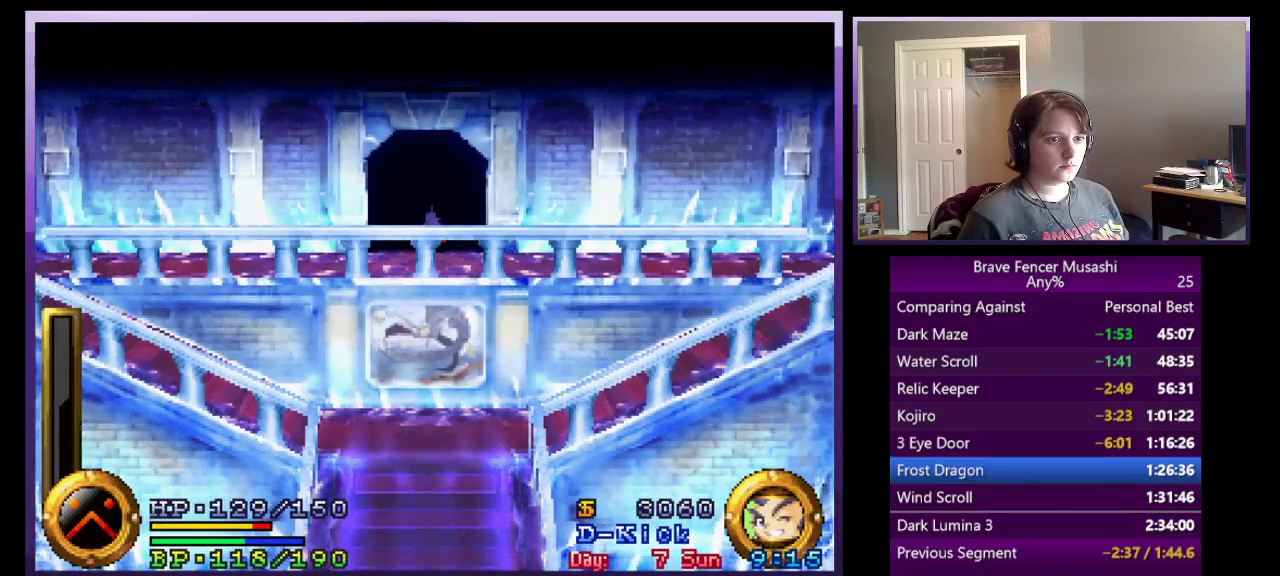
{"buttons": [], "left_stick": "center", "right_stick": "center", "events": []}
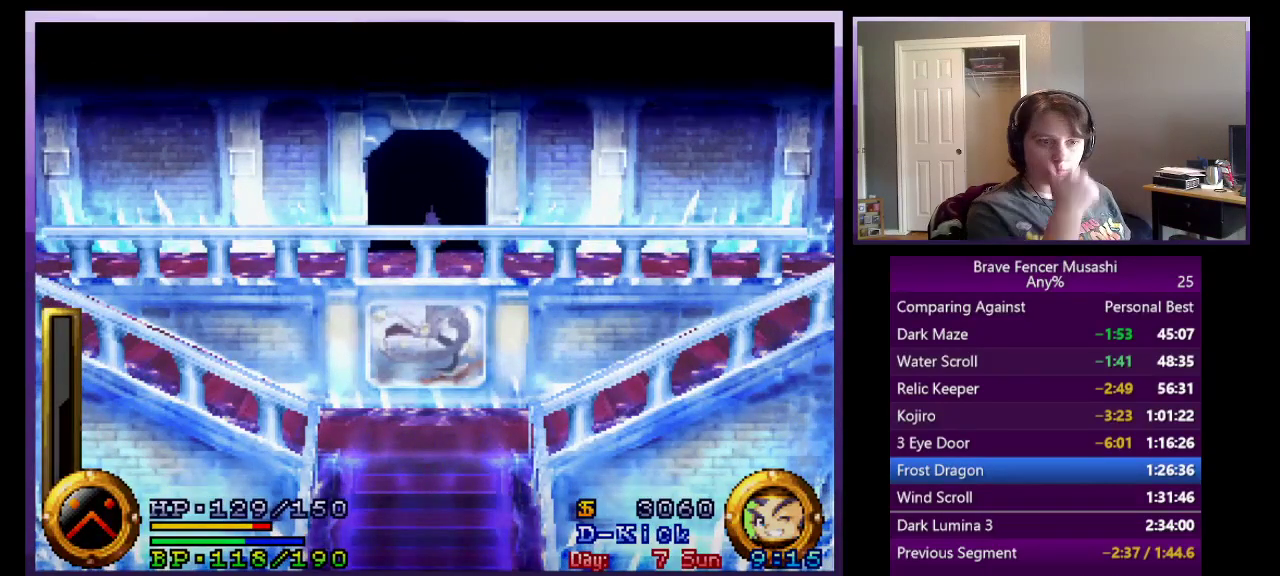
{"buttons": [], "left_stick": "center", "right_stick": "center", "events": []}
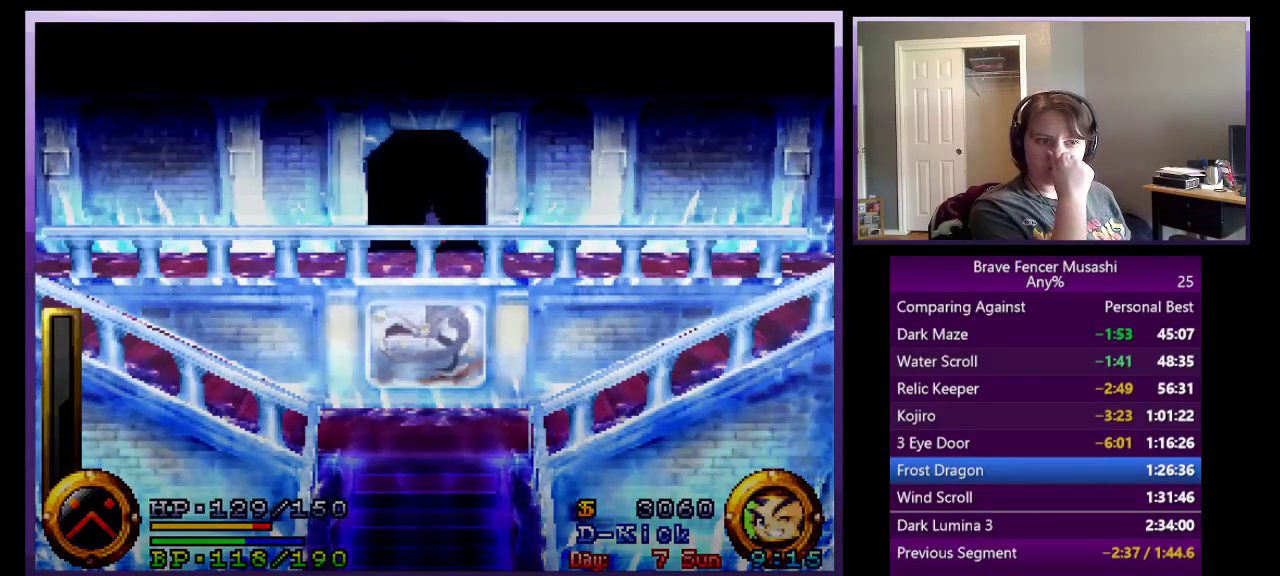
{"buttons": [], "left_stick": "center", "right_stick": "center", "events": []}
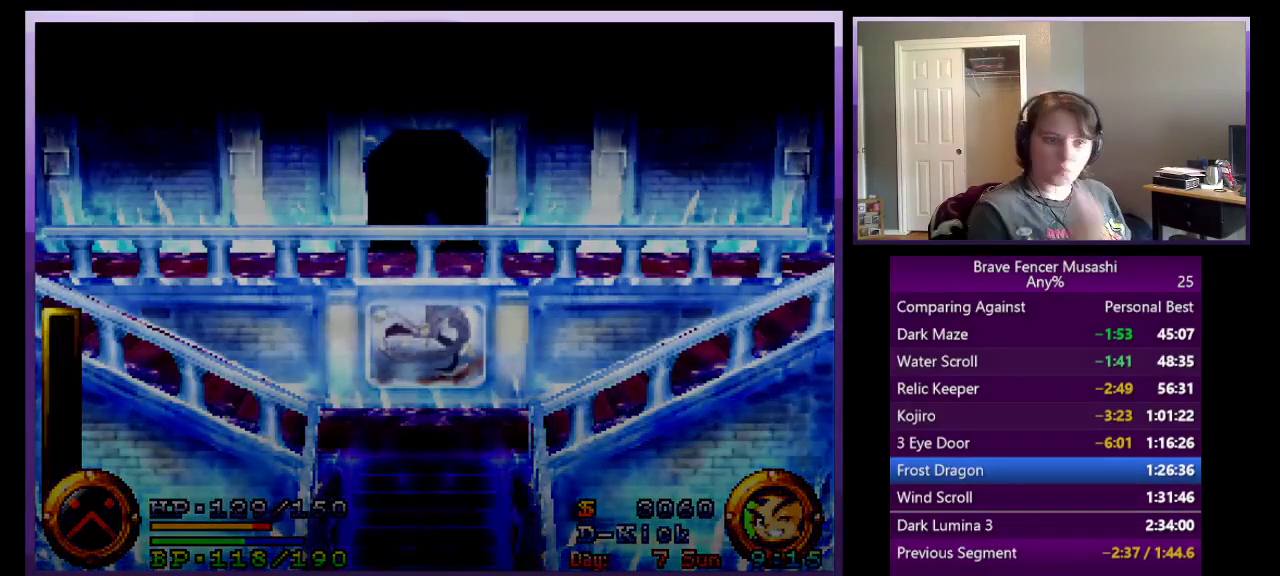
{"buttons": [], "left_stick": "center", "right_stick": "center", "events": []}
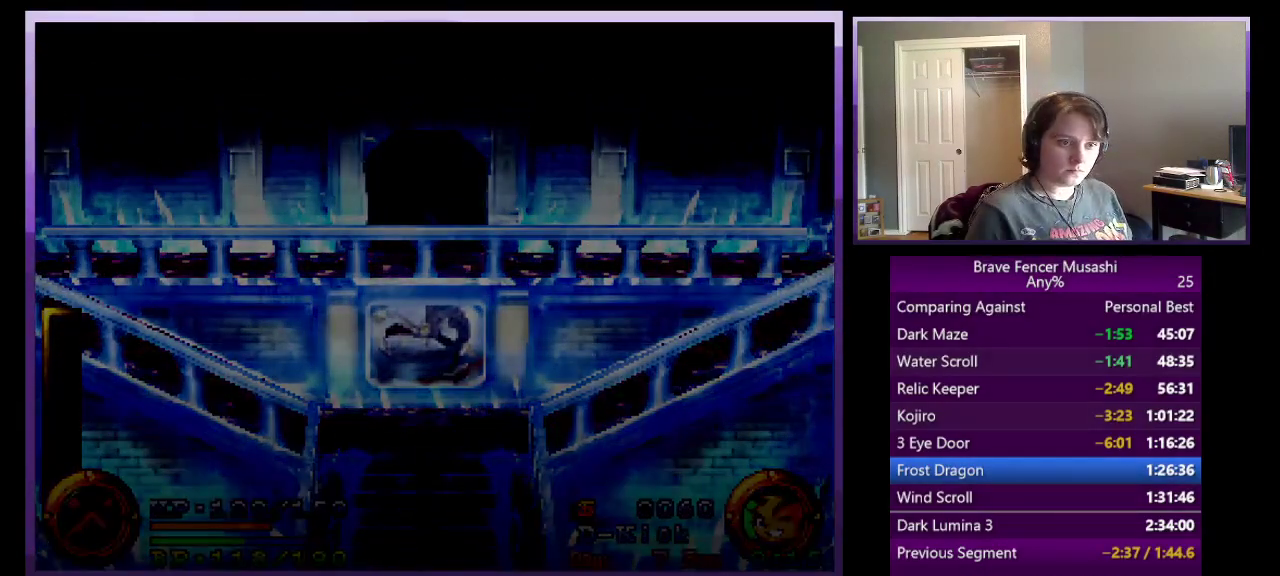
{"buttons": [], "left_stick": "center", "right_stick": "center", "events": []}
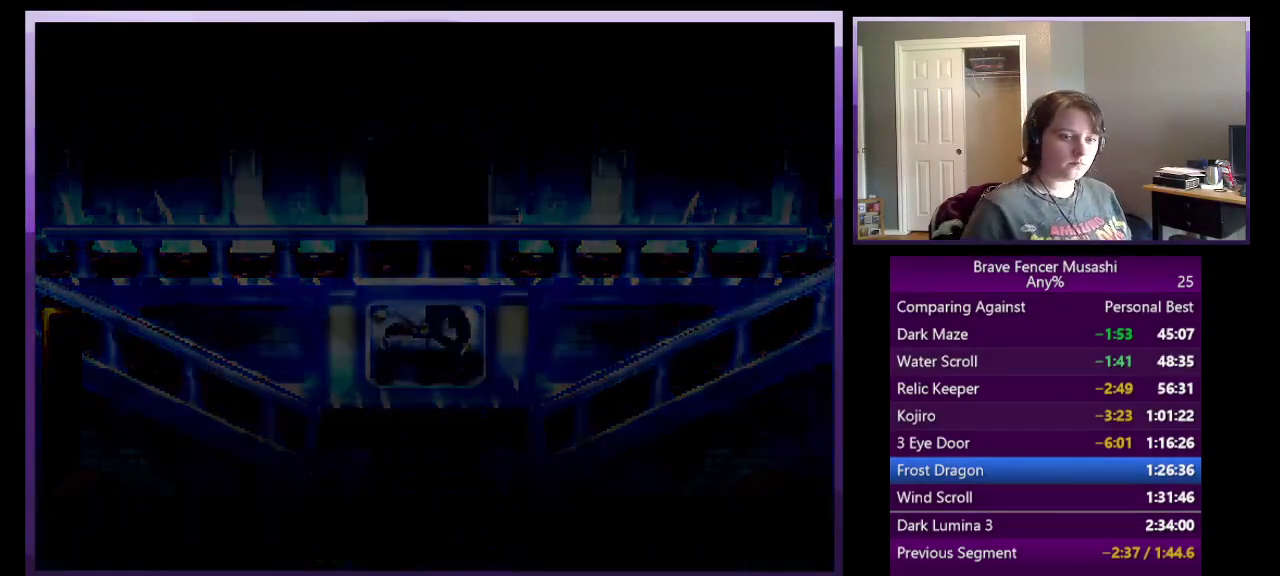
{"buttons": [], "left_stick": "center", "right_stick": "center", "events": []}
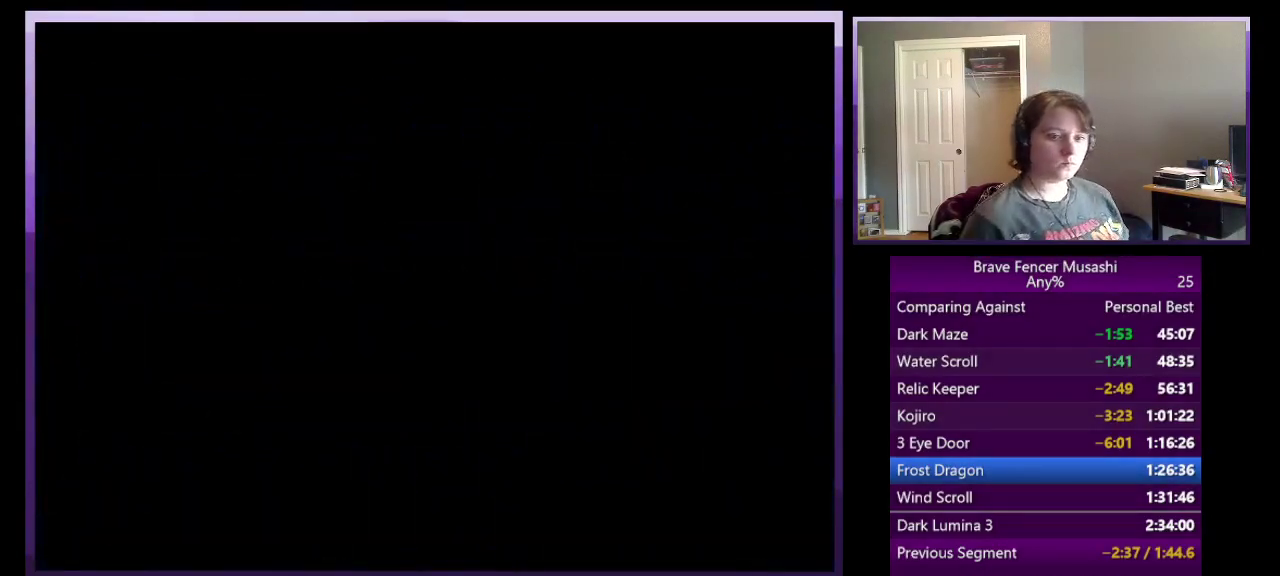
{"buttons": [], "left_stick": "center", "right_stick": "center", "events": []}
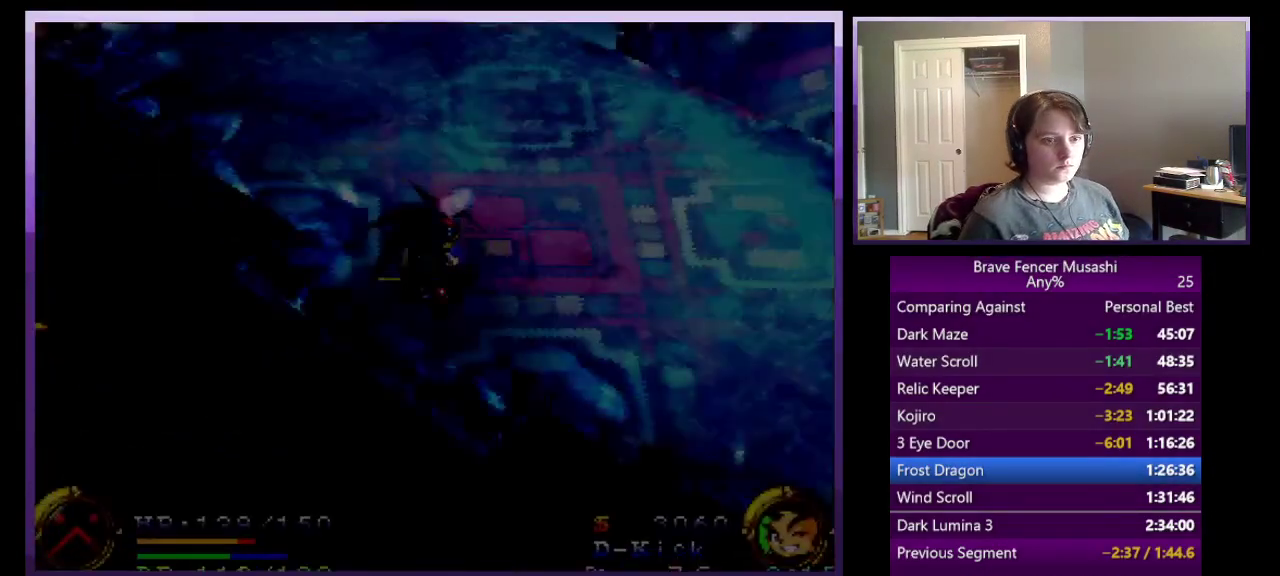
{"buttons": [], "left_stick": "up-right", "right_stick": "center", "events": [[433, "left_stick", "down-left"], [500, "left_stick", "up-right"]]}